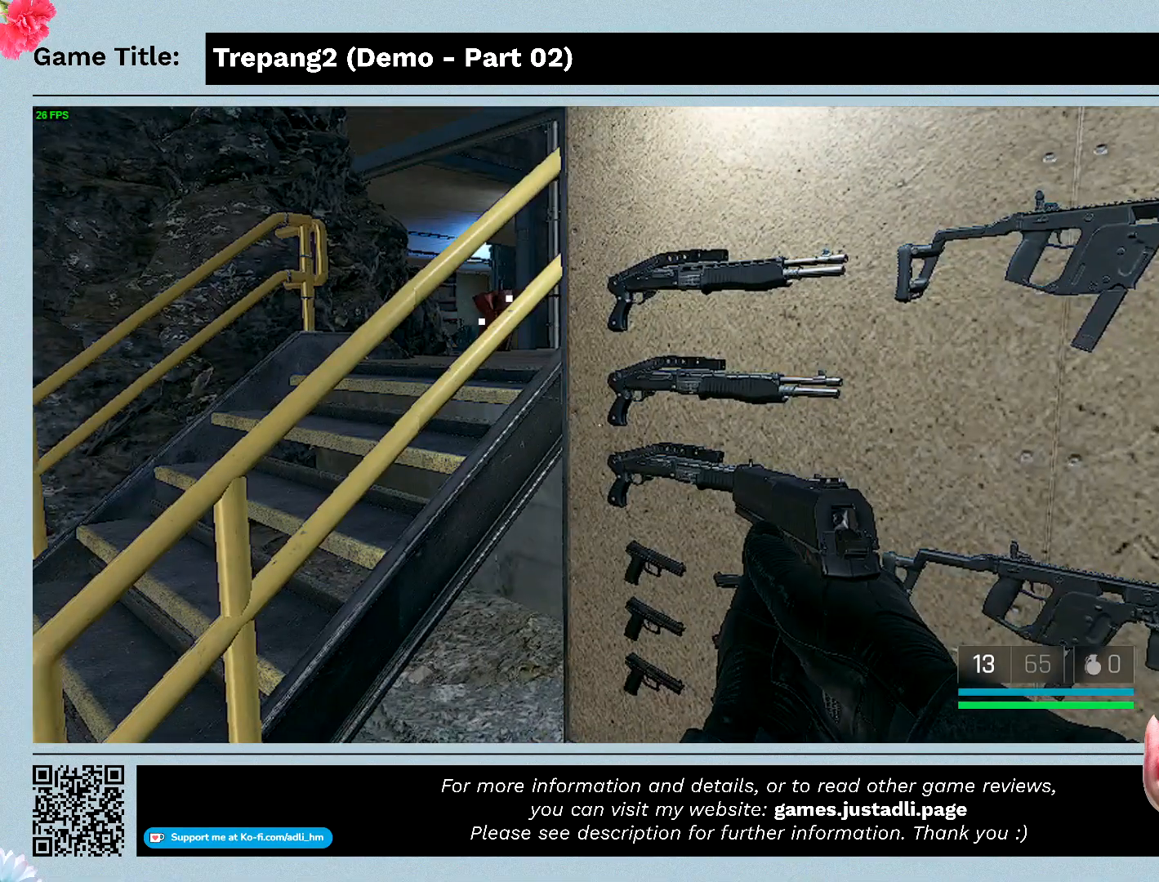
Gameplay with keyboard and mouse; each line is a JSON object with the keys and mouse buttons held at the frame after it. "events" lists presses ("down") and releases ("up") of "0", "1", "2", "3", "4", "5", "6", "7", "8", "9", "a", "alt", "b", "c", "caps_lock", "ctrl", "d", "down", "e", "escape", "f", "f1", "f2", "f3", "f4", "g", "h", "i", "j", "k", "l", "left", "m", "n", "o", "p", "q", "r", "return", "right", "s", "shift", "space", "t", "tab", "tilde", "u", "up", "v", "w", "x", "y", "z", "mouse_left", "mouse_wheel" and "mouse_right" between this image and that frame as [ms after this image, input, new state], when the widget could be followed in between. "mouse_left", "mouse_wheel", "mouse_right" = the "left", "wheel", "right" buttons of the "mouse" list. No other keys are recorded. "wheel" means that the mouse wheel is clicked or scrolled. Mouse movement is not recorded.
{"keys": ["a"], "mouse": [], "events": [[167, "a", "down"]]}
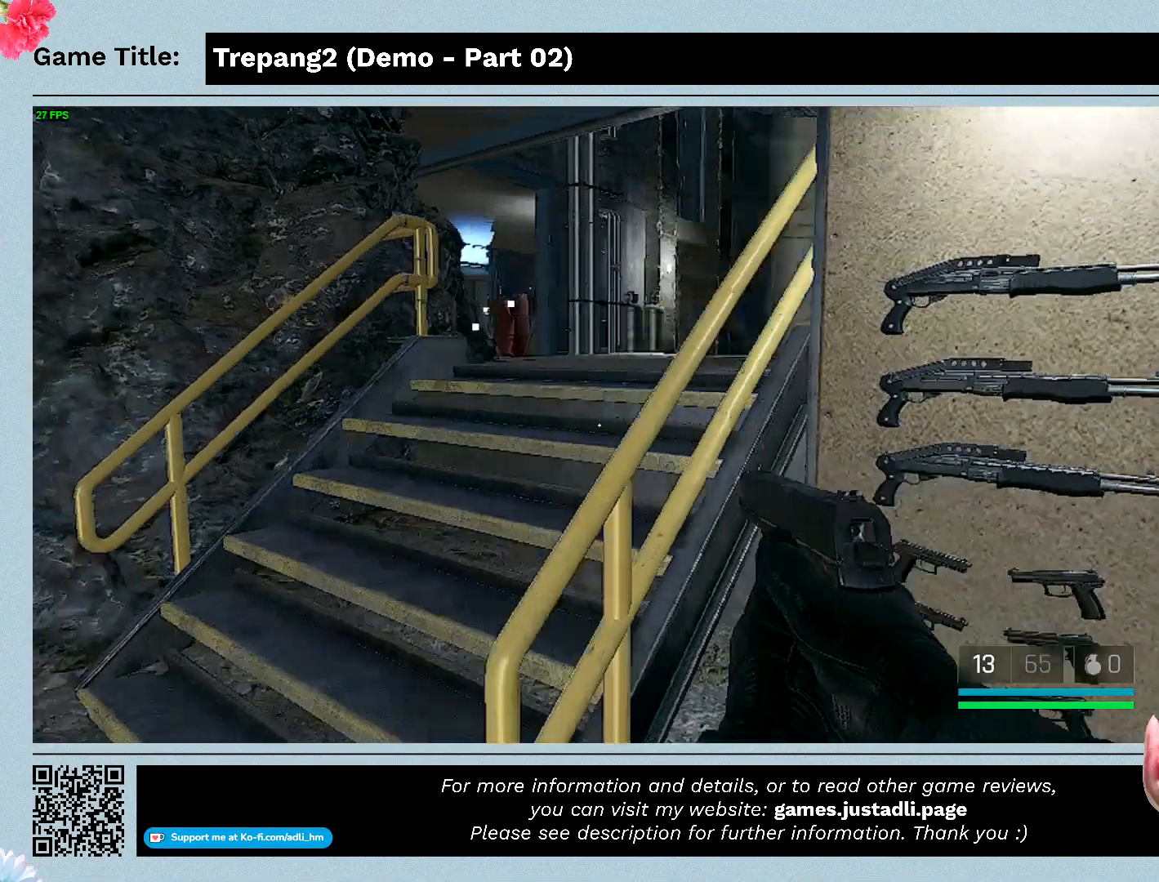
{"keys": ["w"], "mouse": [], "events": [[200, "w", "down"], [300, "a", "up"]]}
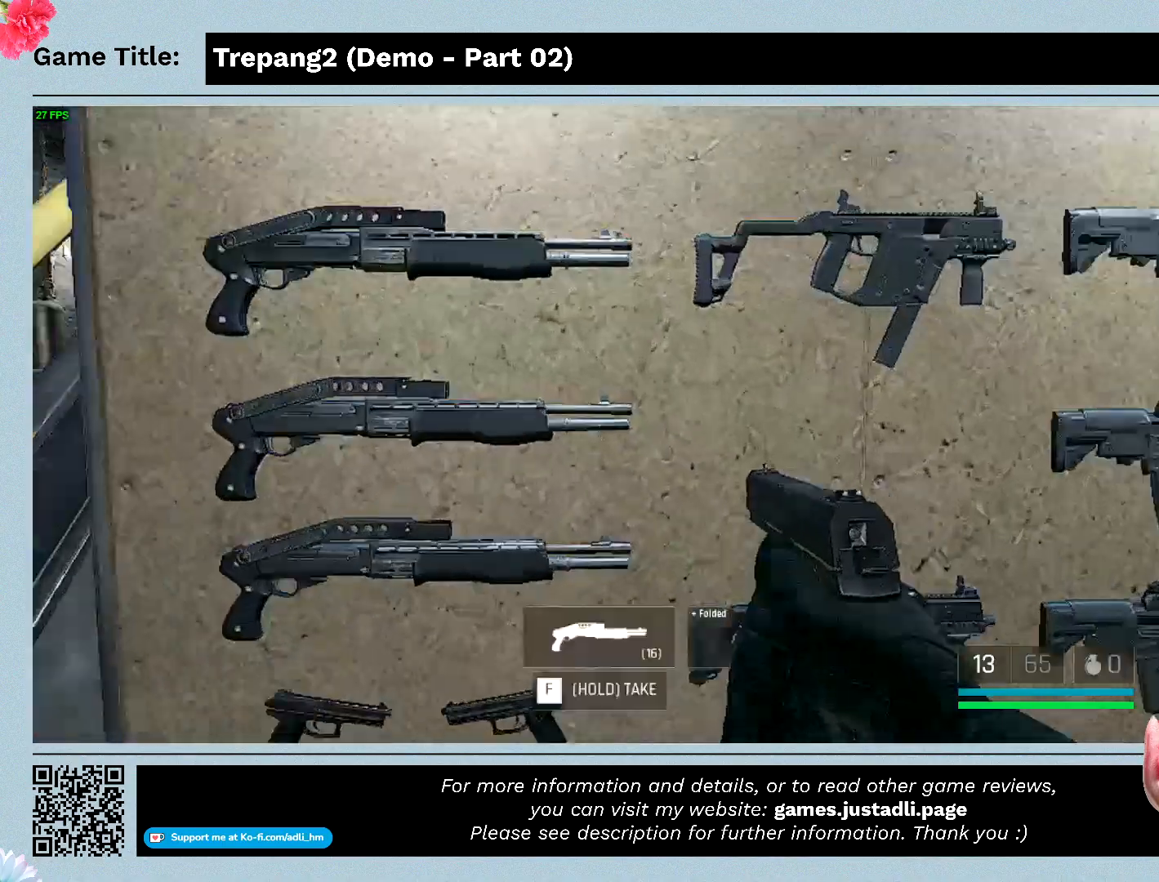
{"keys": [], "mouse": [], "events": [[467, "w", "up"]]}
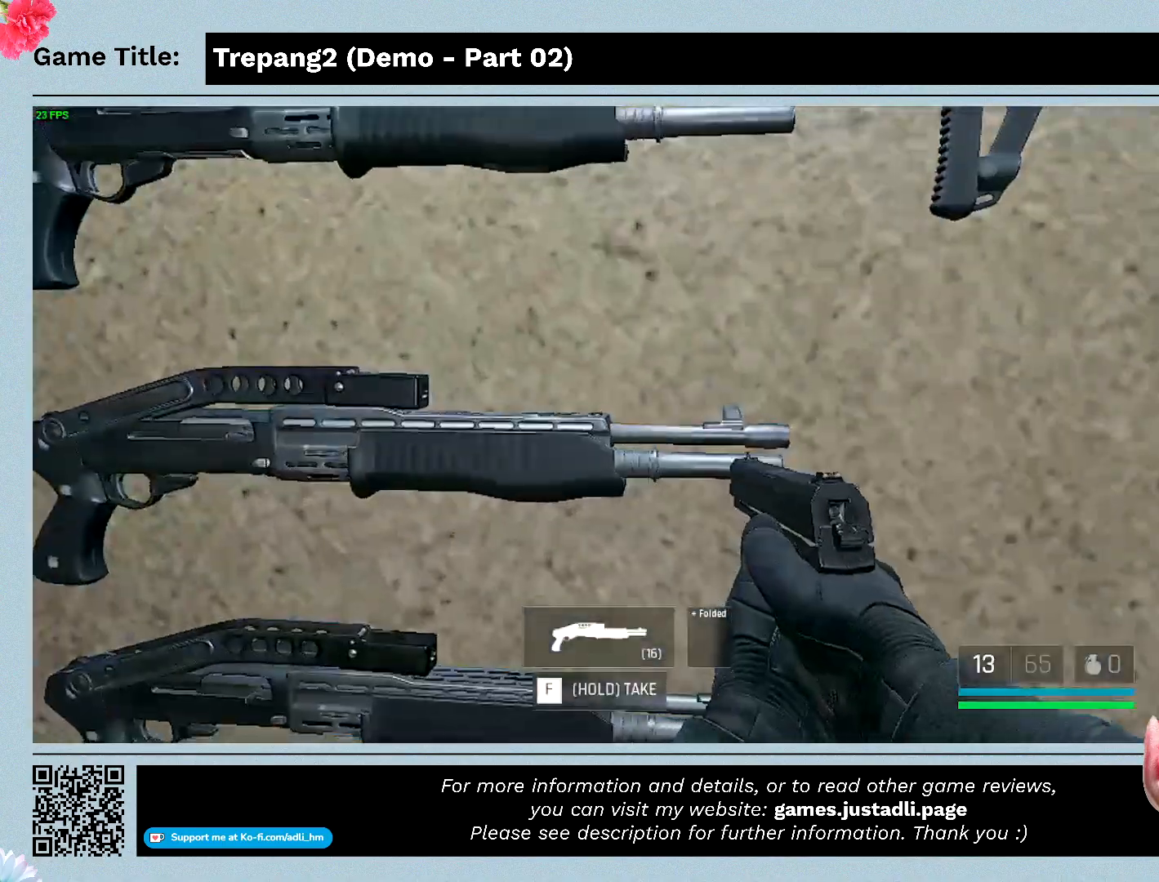
{"keys": [], "mouse": [], "events": []}
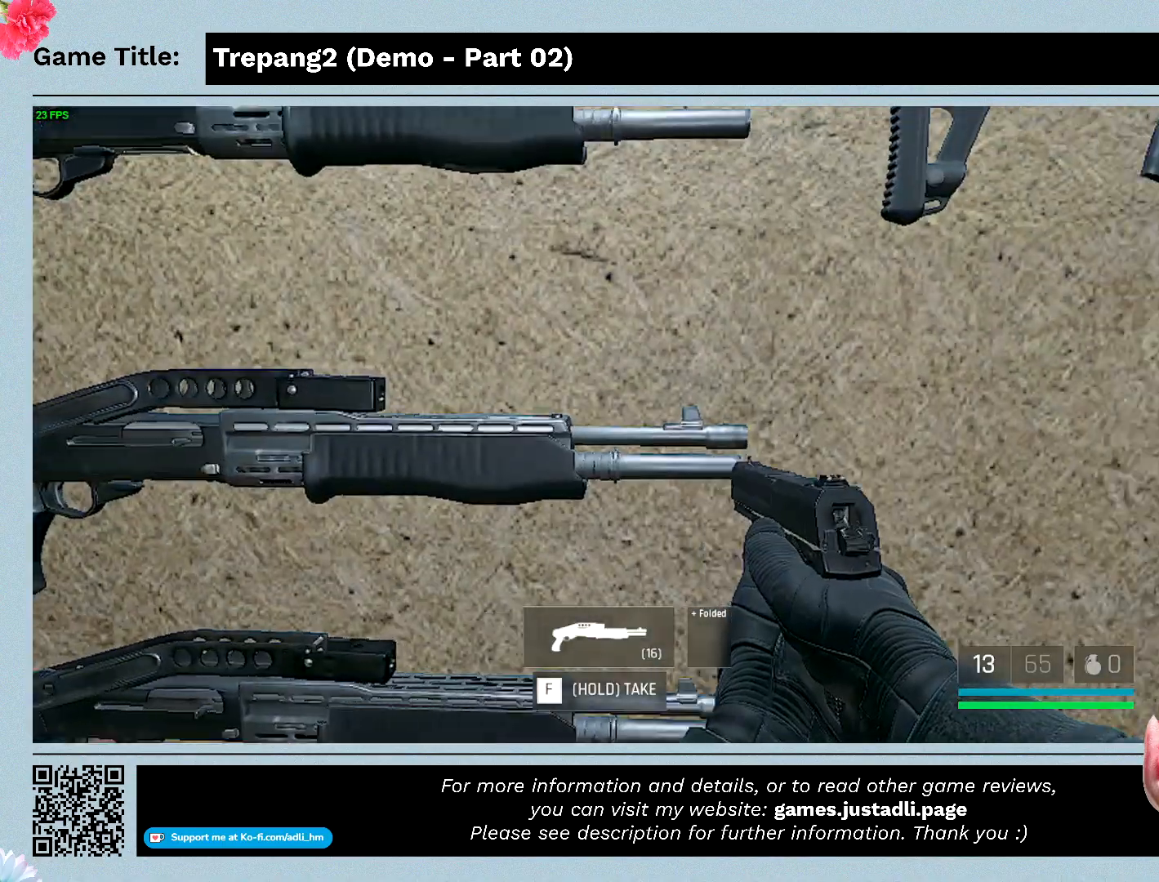
{"keys": ["d"], "mouse": [], "events": [[467, "d", "down"]]}
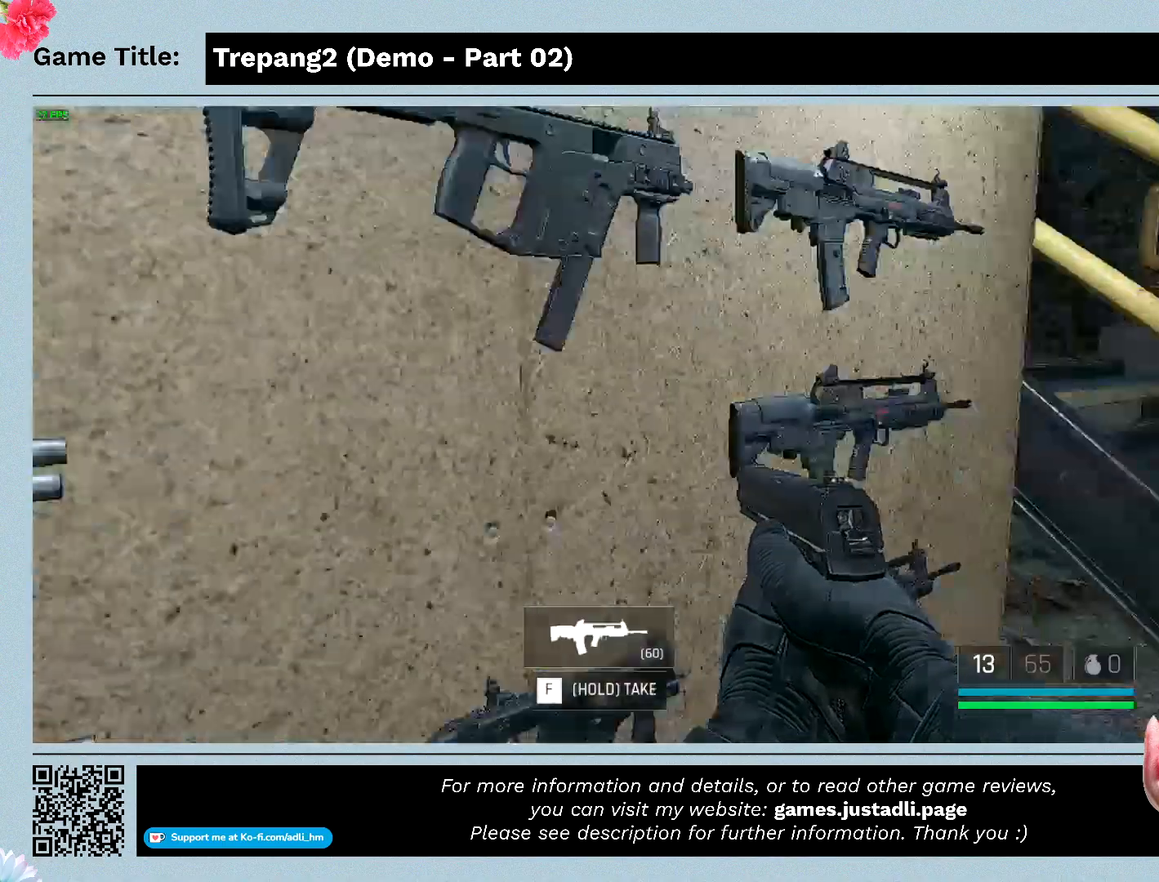
{"keys": ["d"], "mouse": [], "events": []}
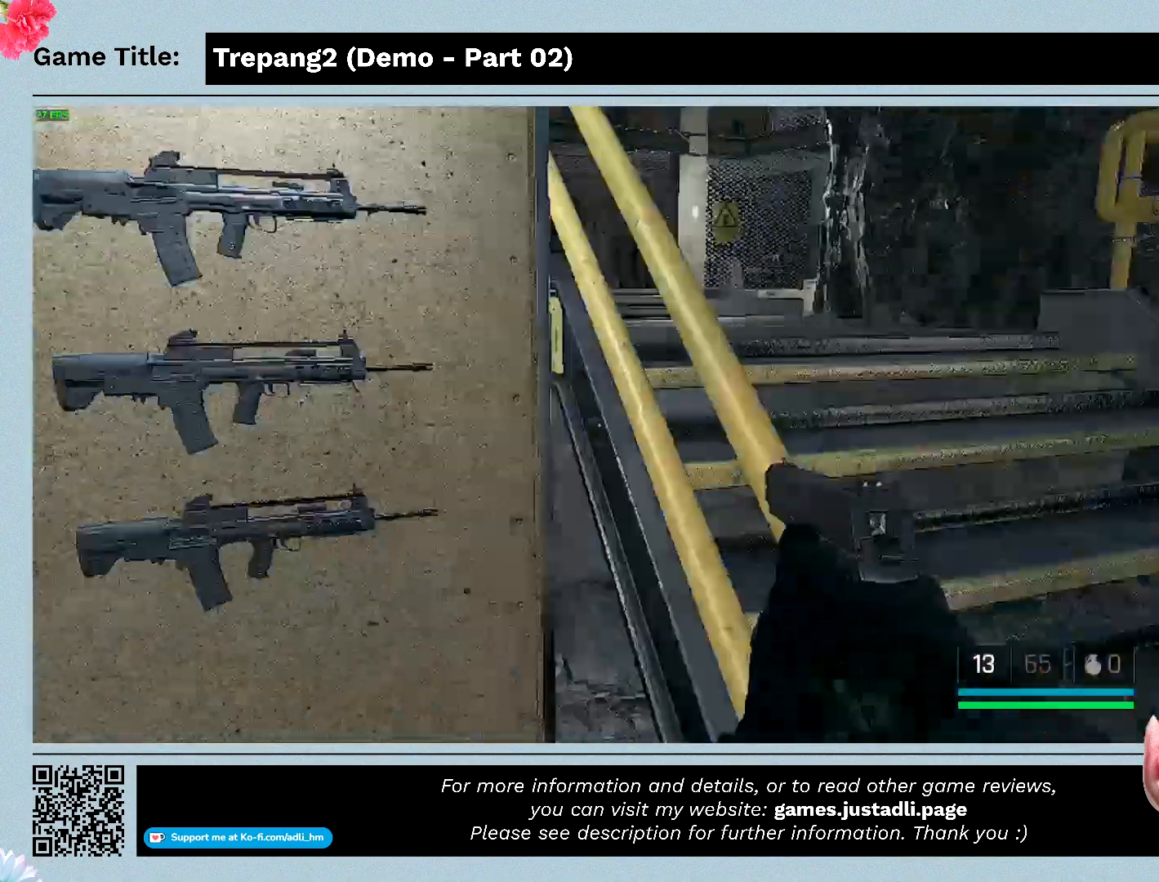
{"keys": ["w"], "mouse": [], "events": [[233, "d", "up"], [267, "w", "down"]]}
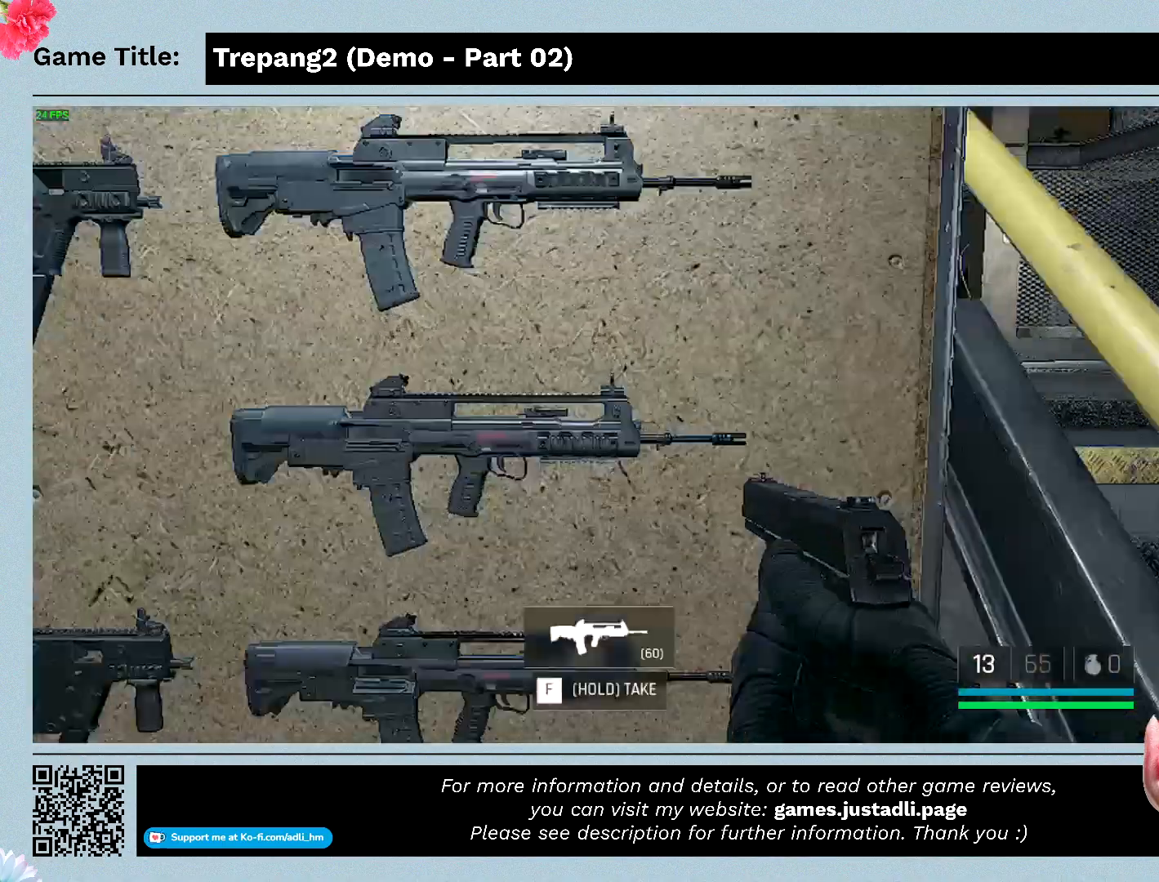
{"keys": [], "mouse": [], "events": [[367, "w", "up"]]}
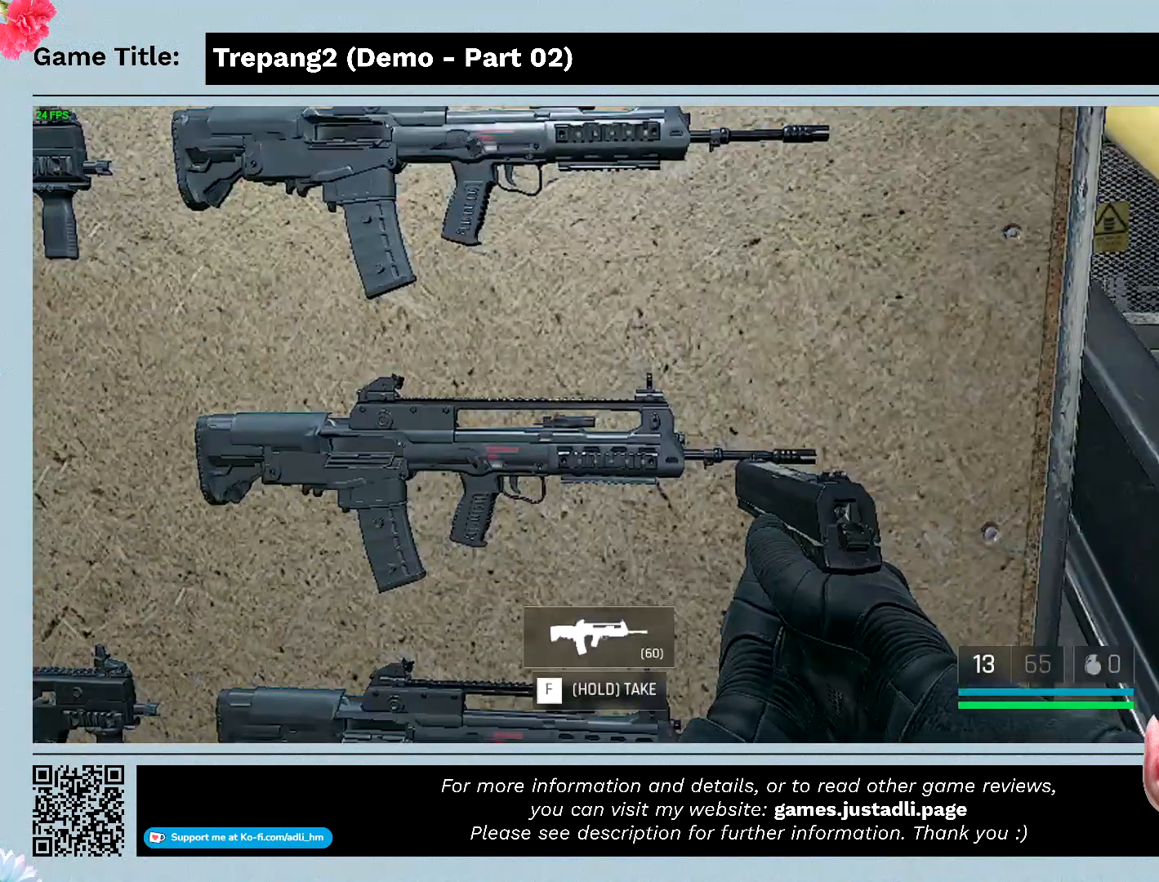
{"keys": ["a"], "mouse": [], "events": [[167, "a", "down"]]}
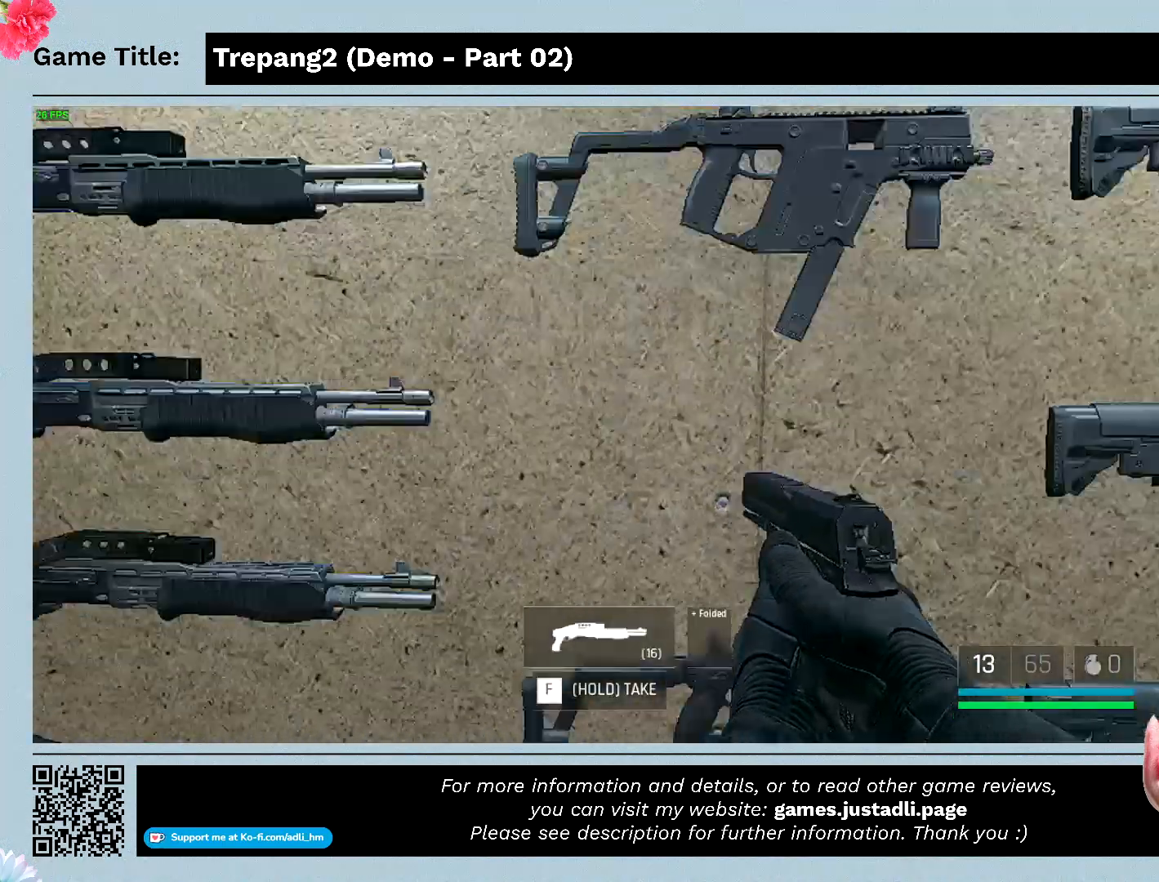
{"keys": [], "mouse": [], "events": [[333, "a", "up"]]}
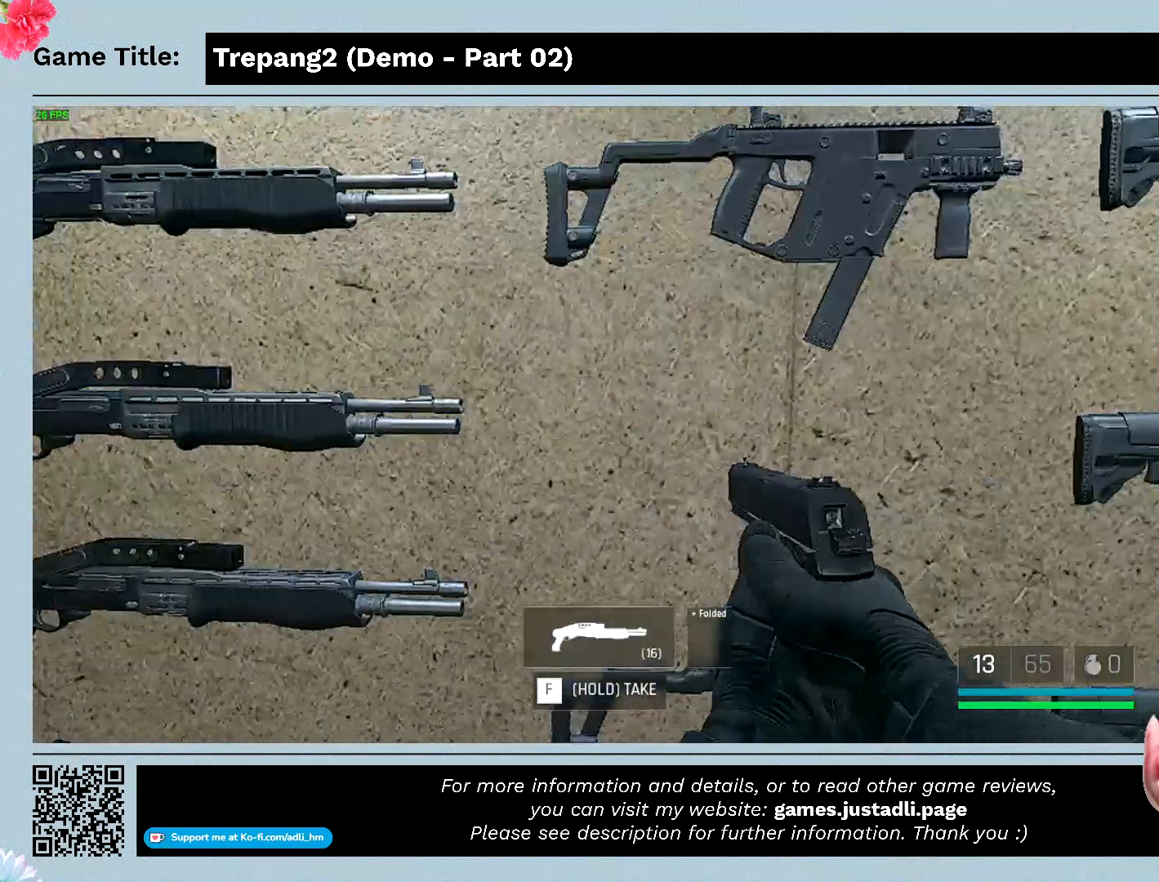
{"keys": [], "mouse": [], "events": []}
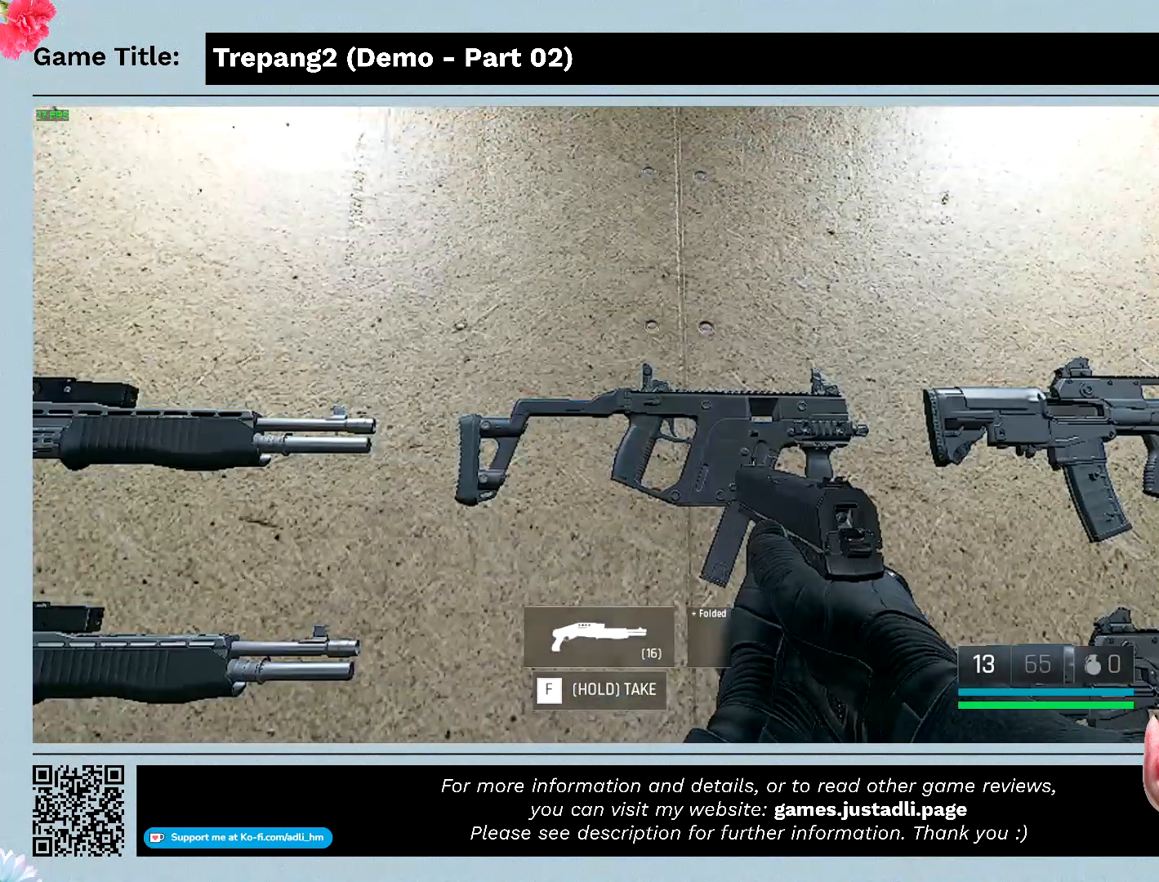
{"keys": [], "mouse": [], "events": []}
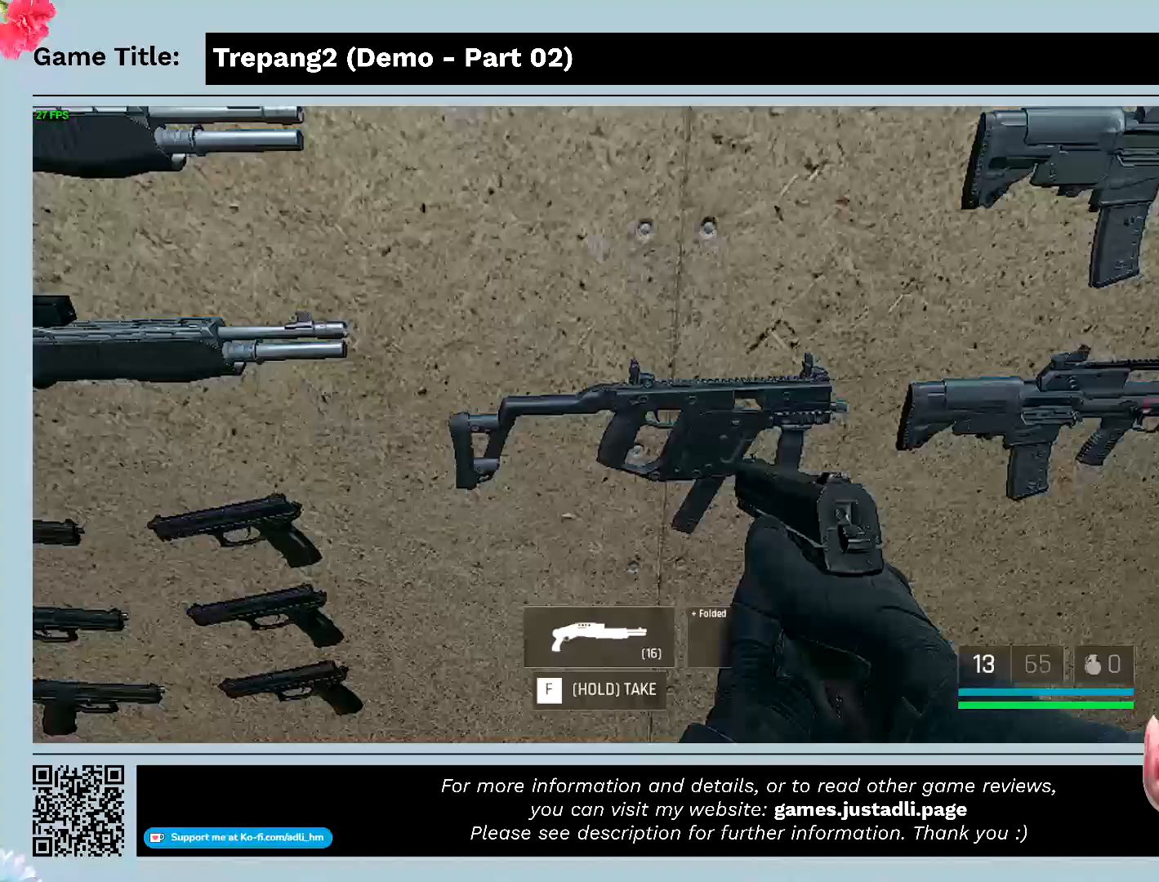
{"keys": [], "mouse": [], "events": []}
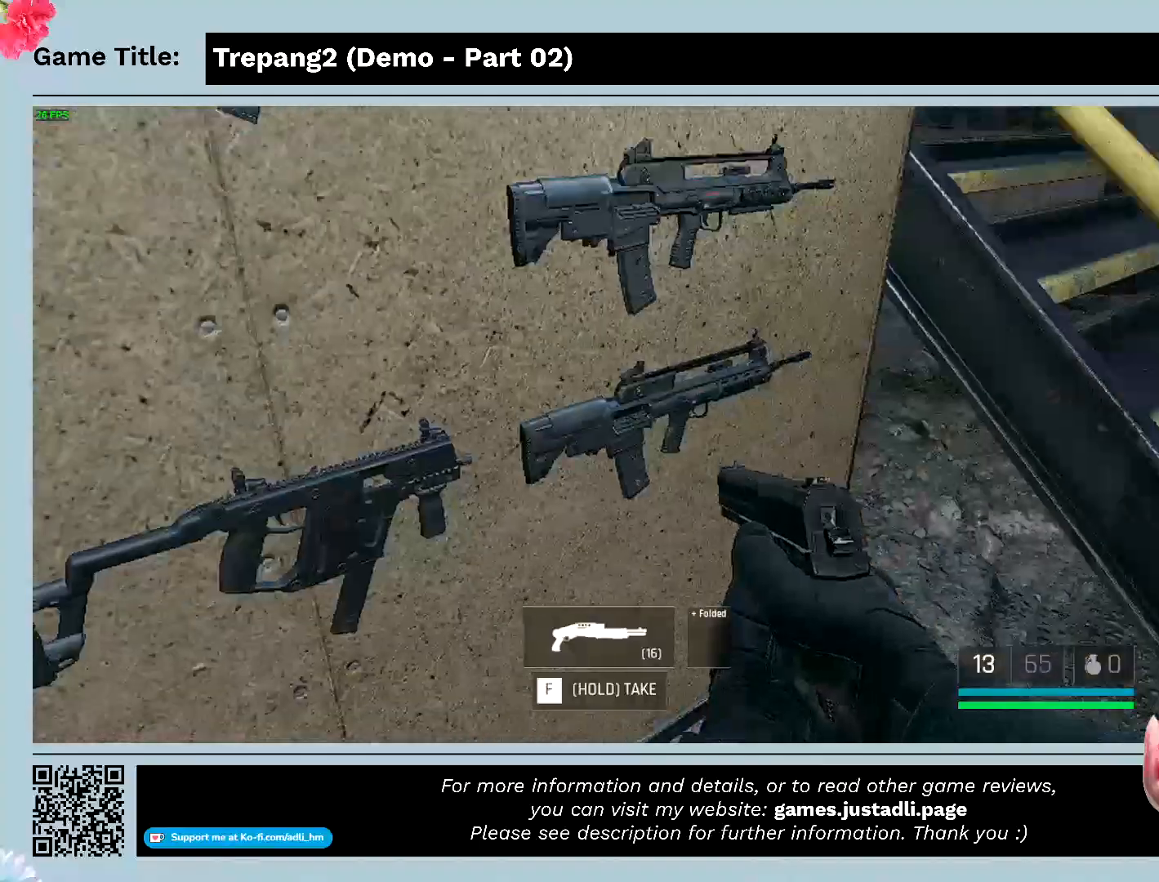
{"keys": [], "mouse": [], "events": []}
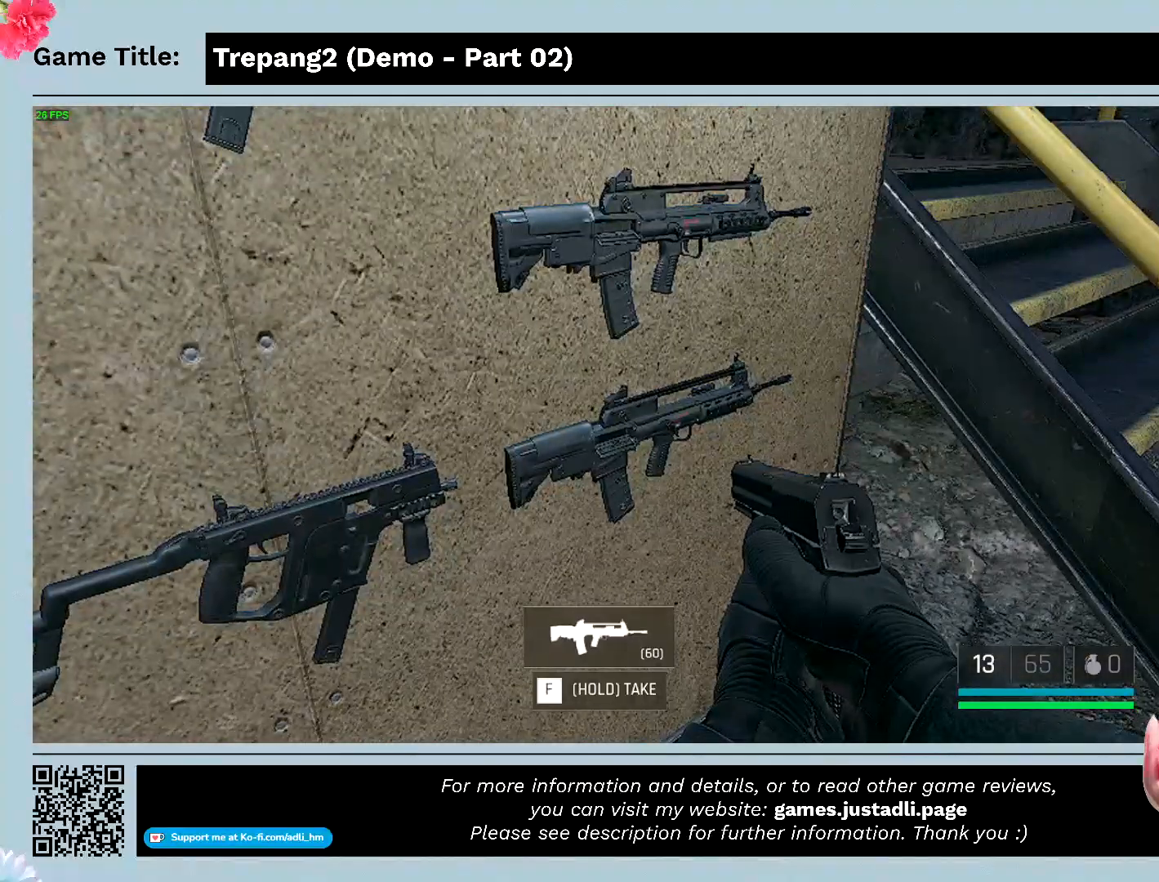
{"keys": [], "mouse": [], "events": []}
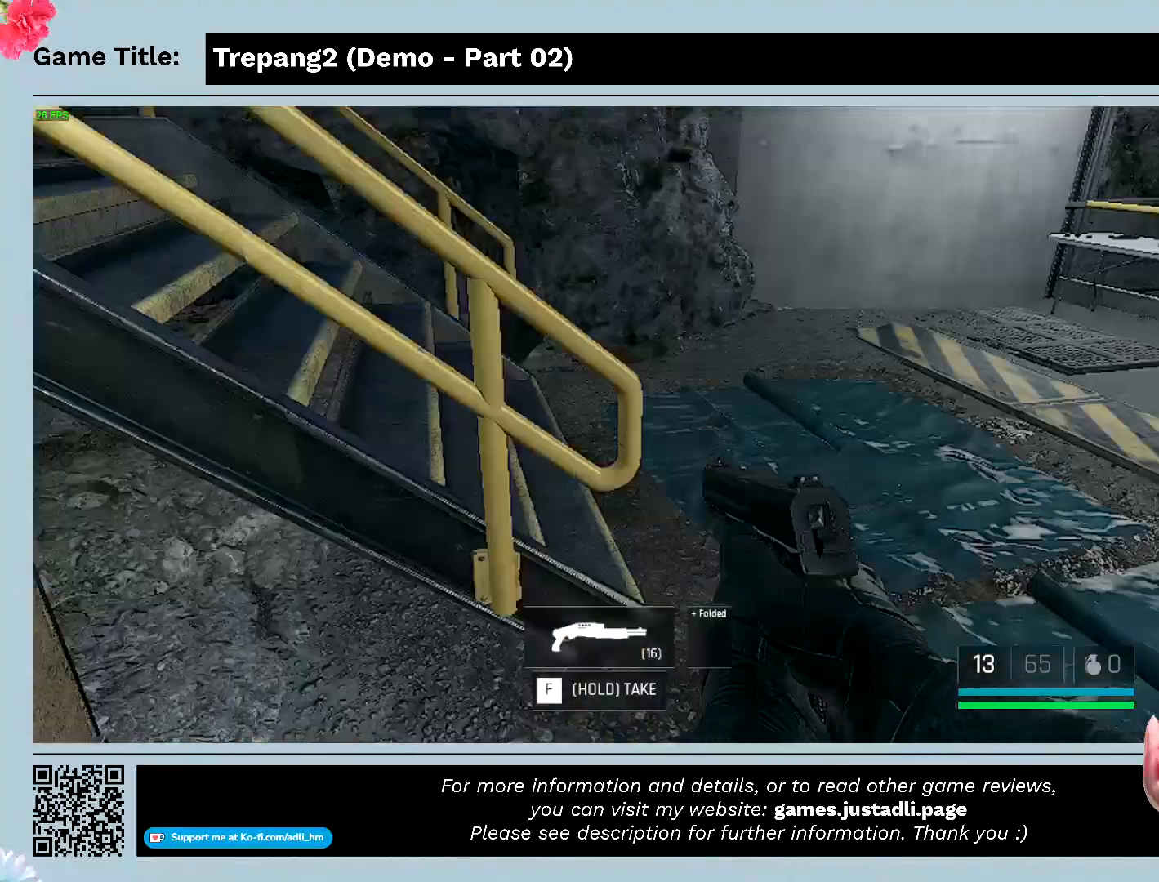
{"keys": [], "mouse": [], "events": []}
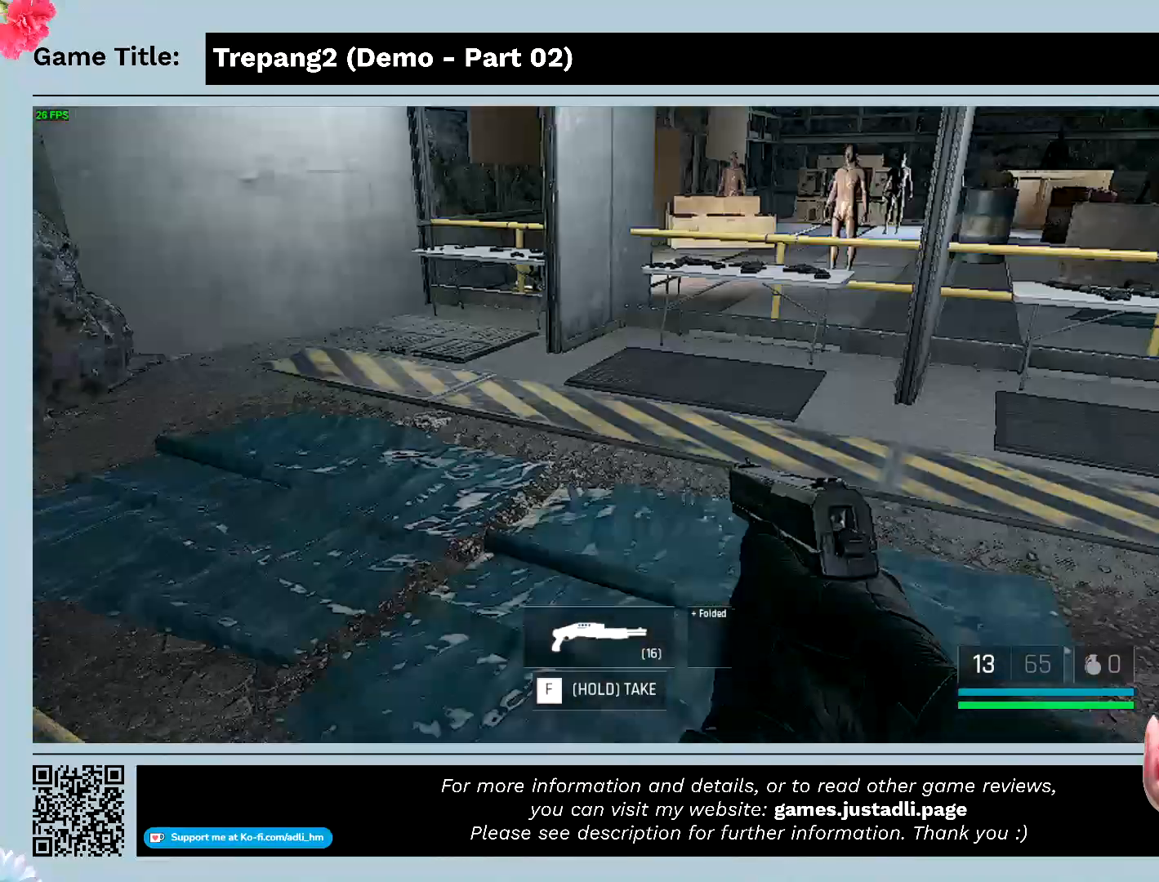
{"keys": [], "mouse": [], "events": []}
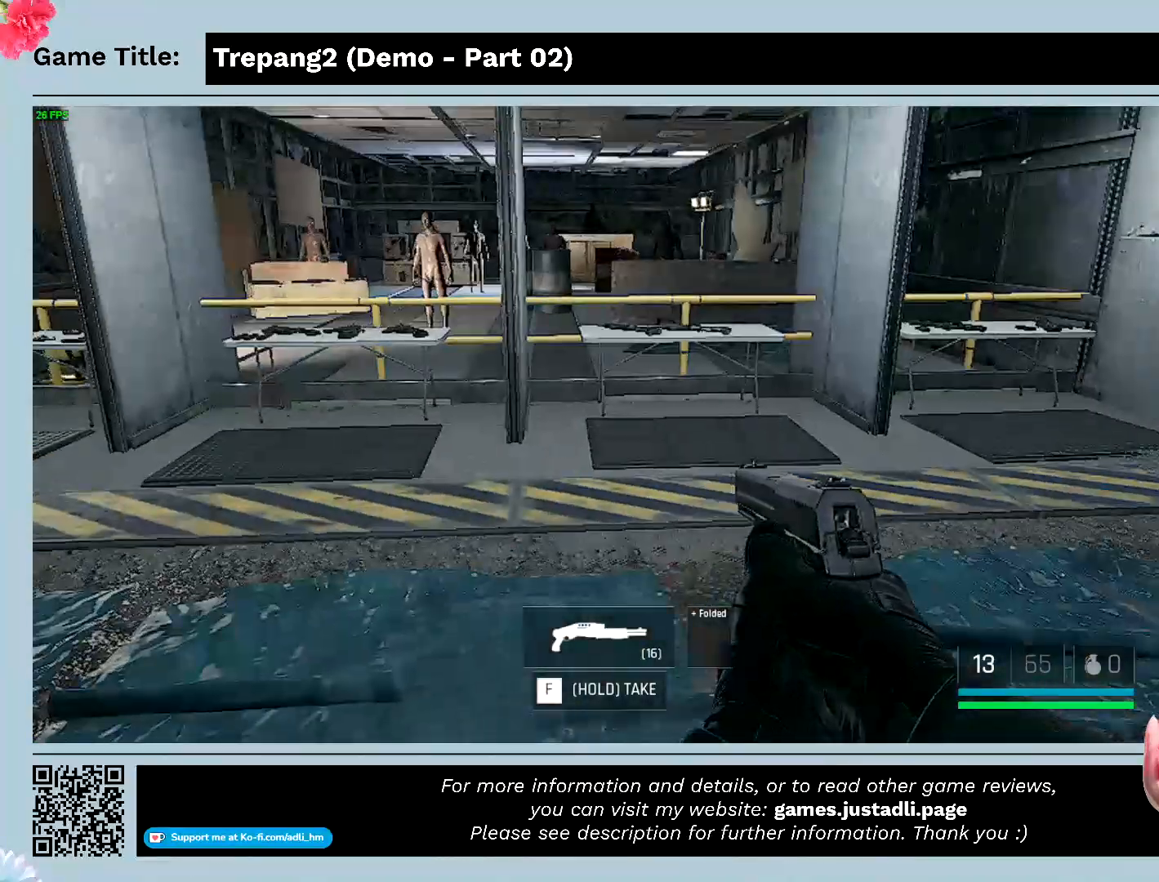
{"keys": [], "mouse": [], "events": []}
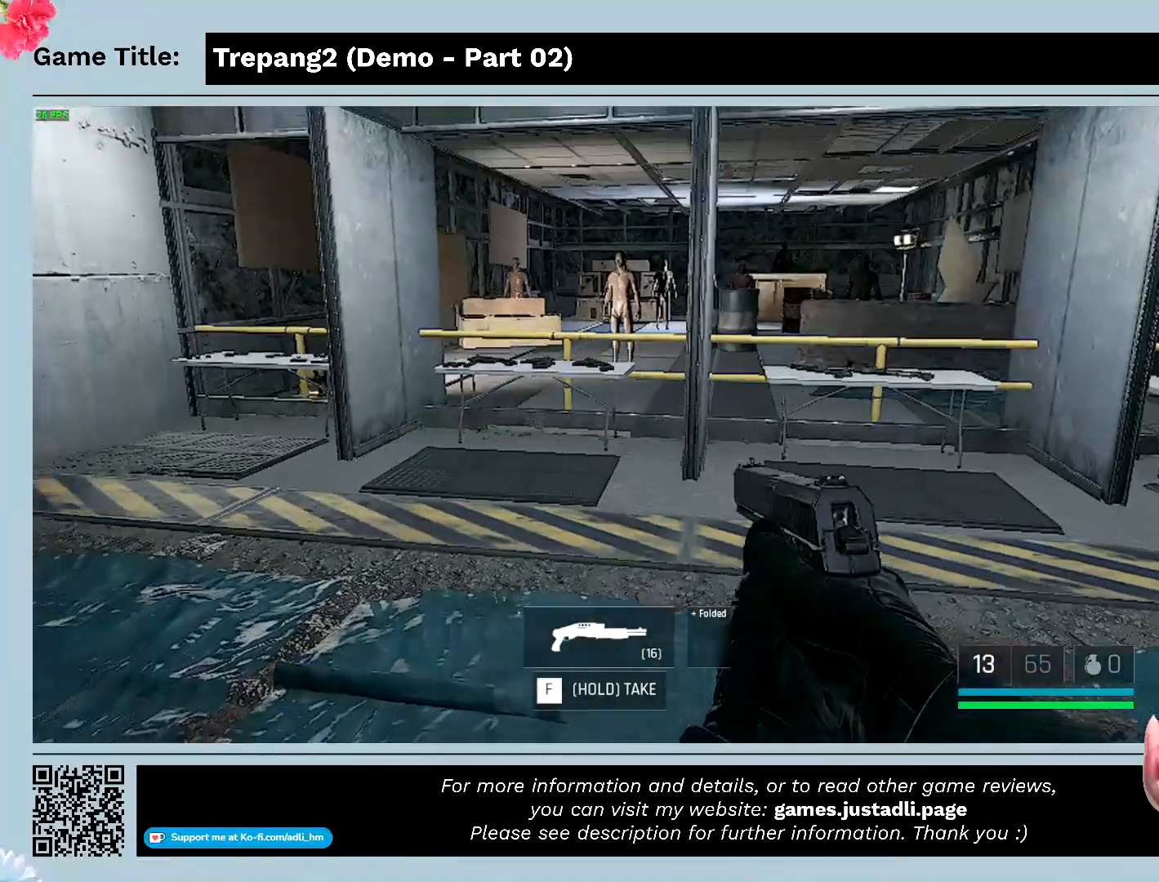
{"keys": ["w"], "mouse": [], "events": [[67, "w", "down"]]}
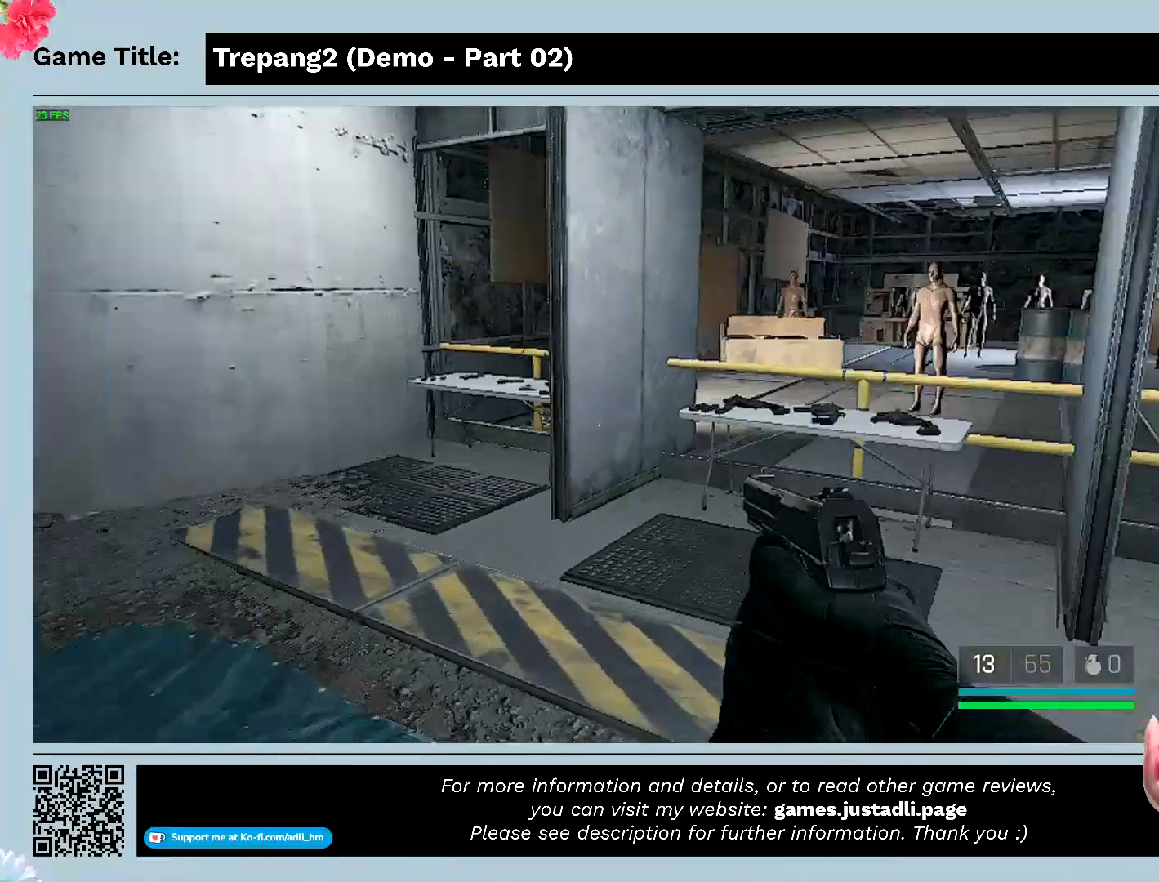
{"keys": ["w"], "mouse": [], "events": []}
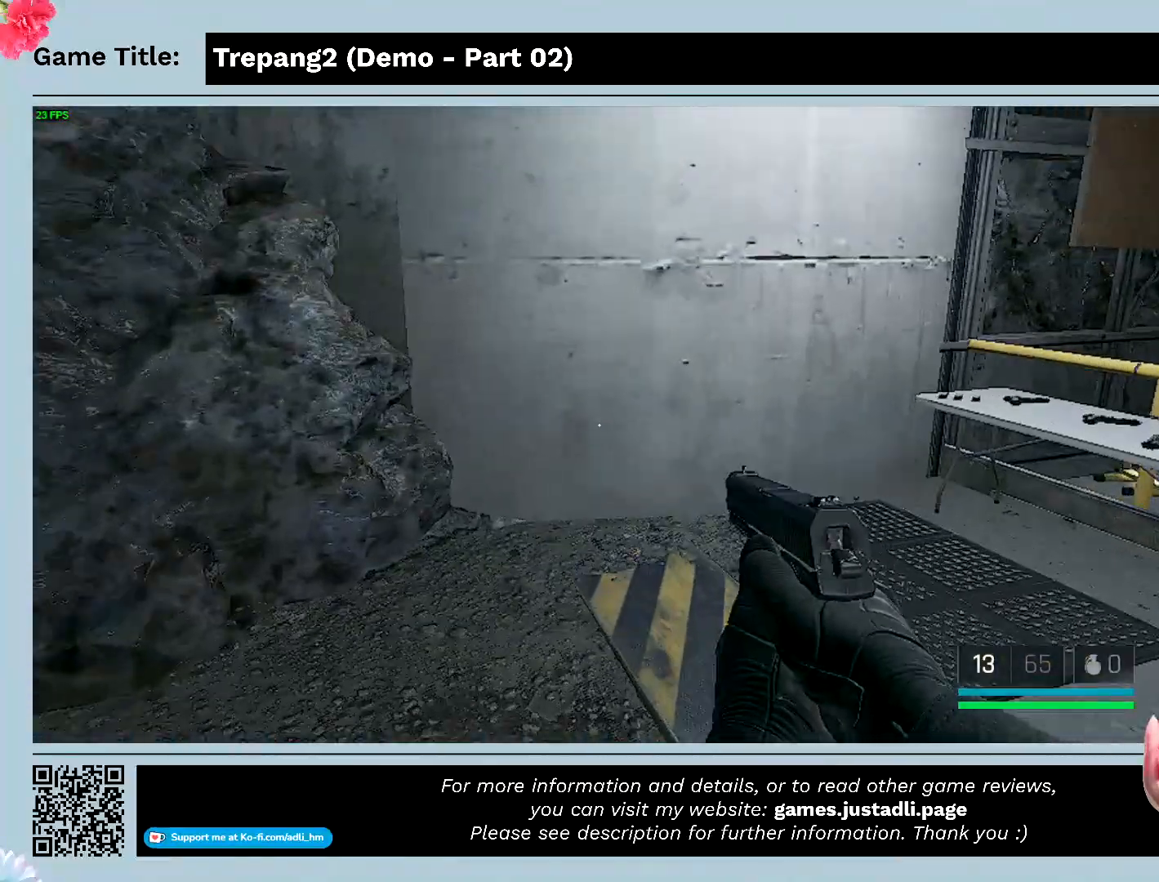
{"keys": ["w"], "mouse": [], "events": []}
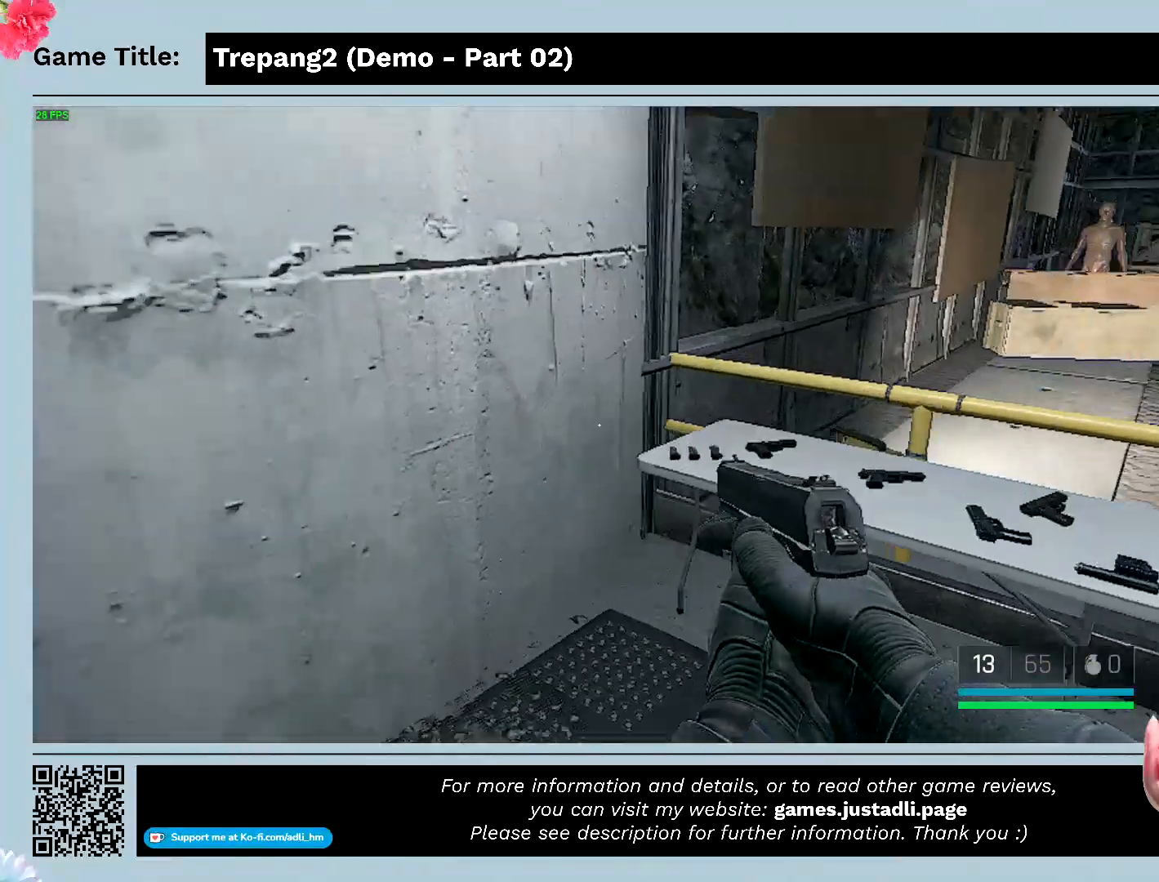
{"keys": ["w"], "mouse": [], "events": []}
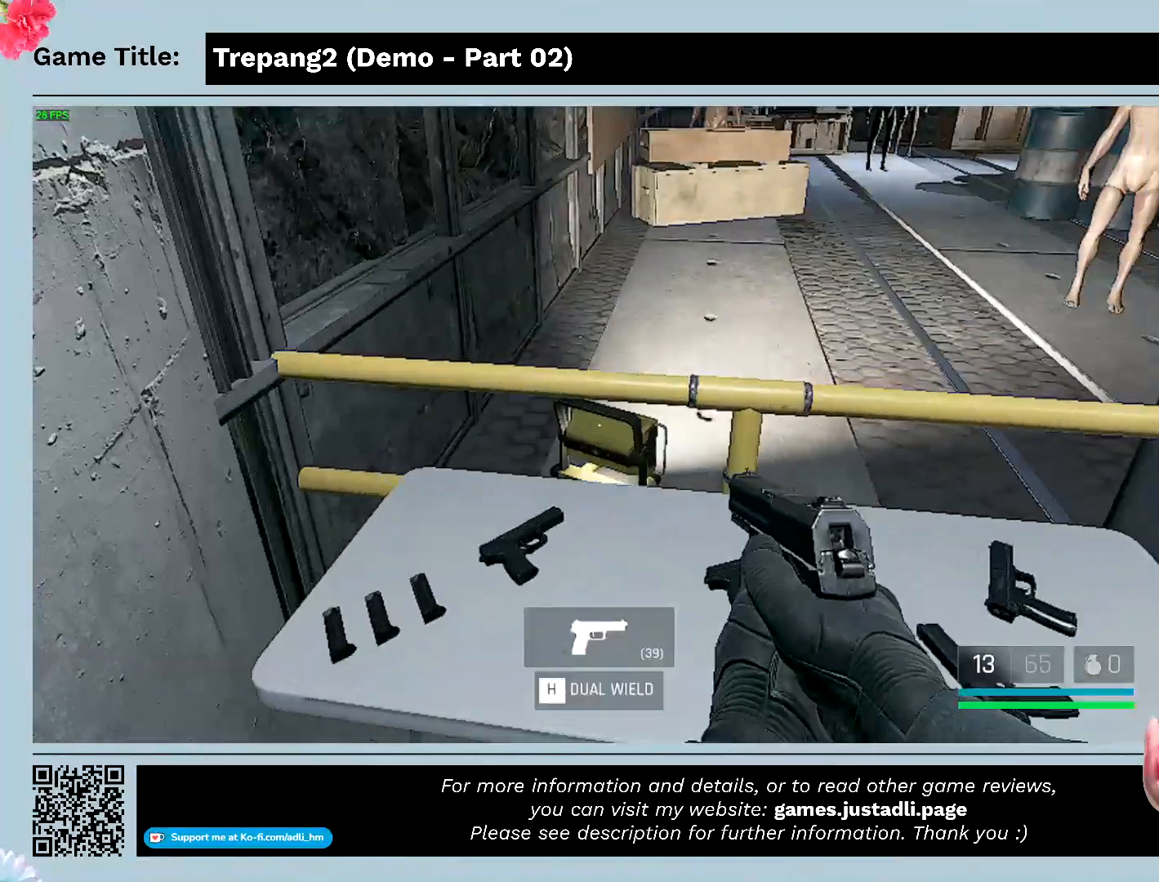
{"keys": [], "mouse": [], "events": [[167, "w", "up"]]}
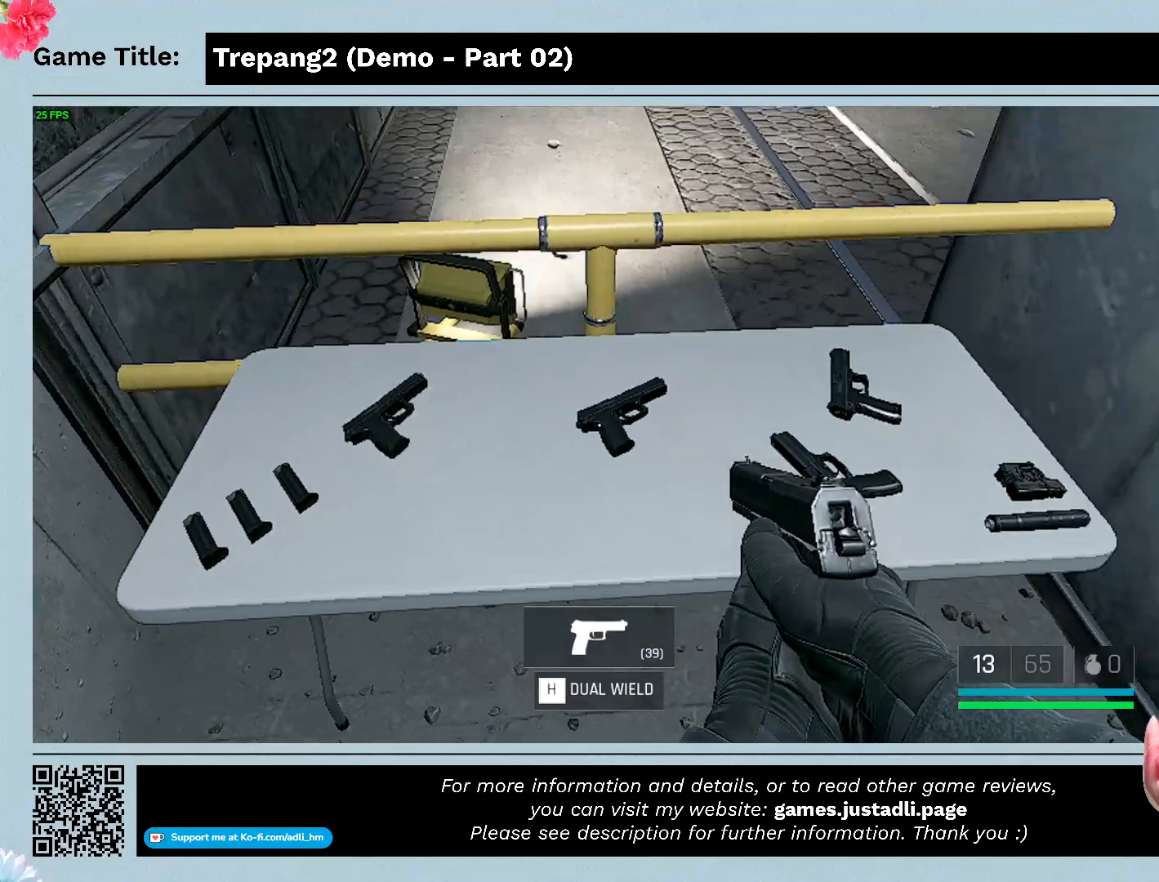
{"keys": [], "mouse": [], "events": []}
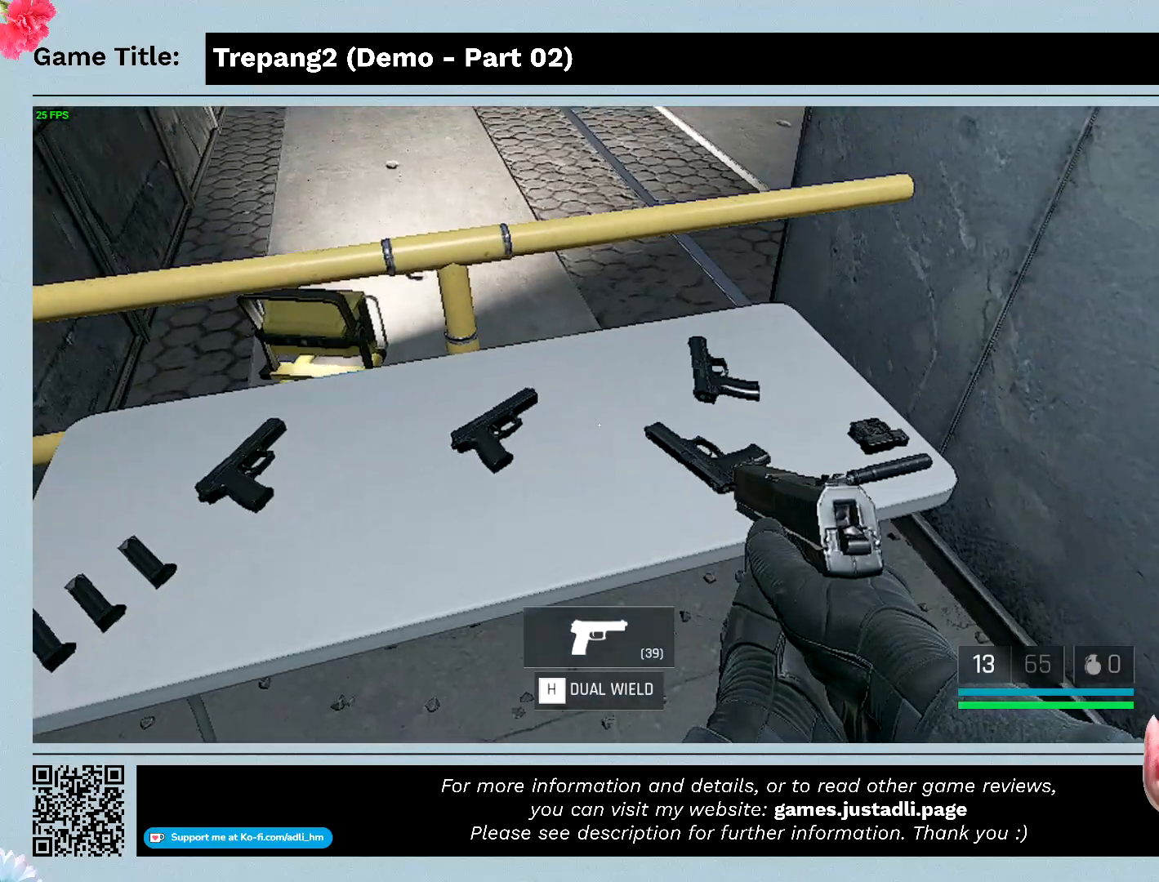
{"keys": [], "mouse": [], "events": []}
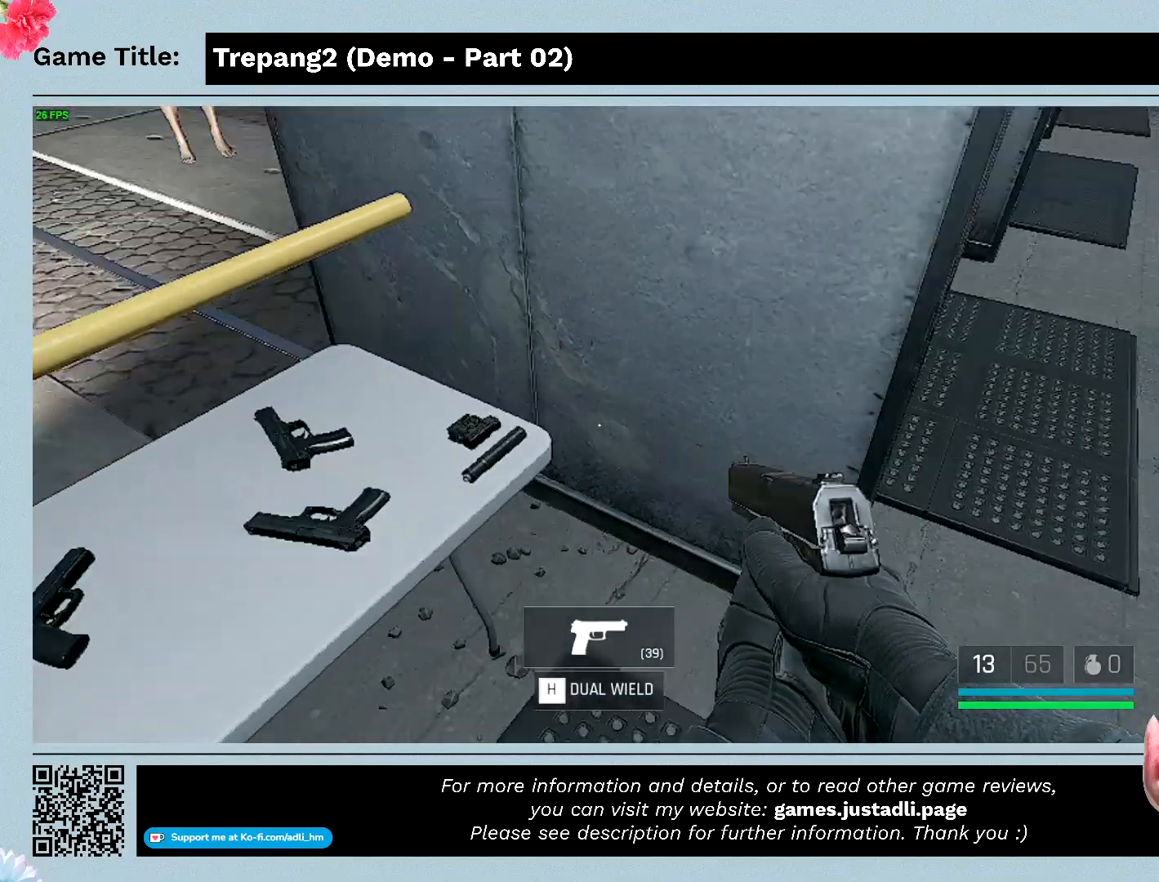
{"keys": [], "mouse": [], "events": []}
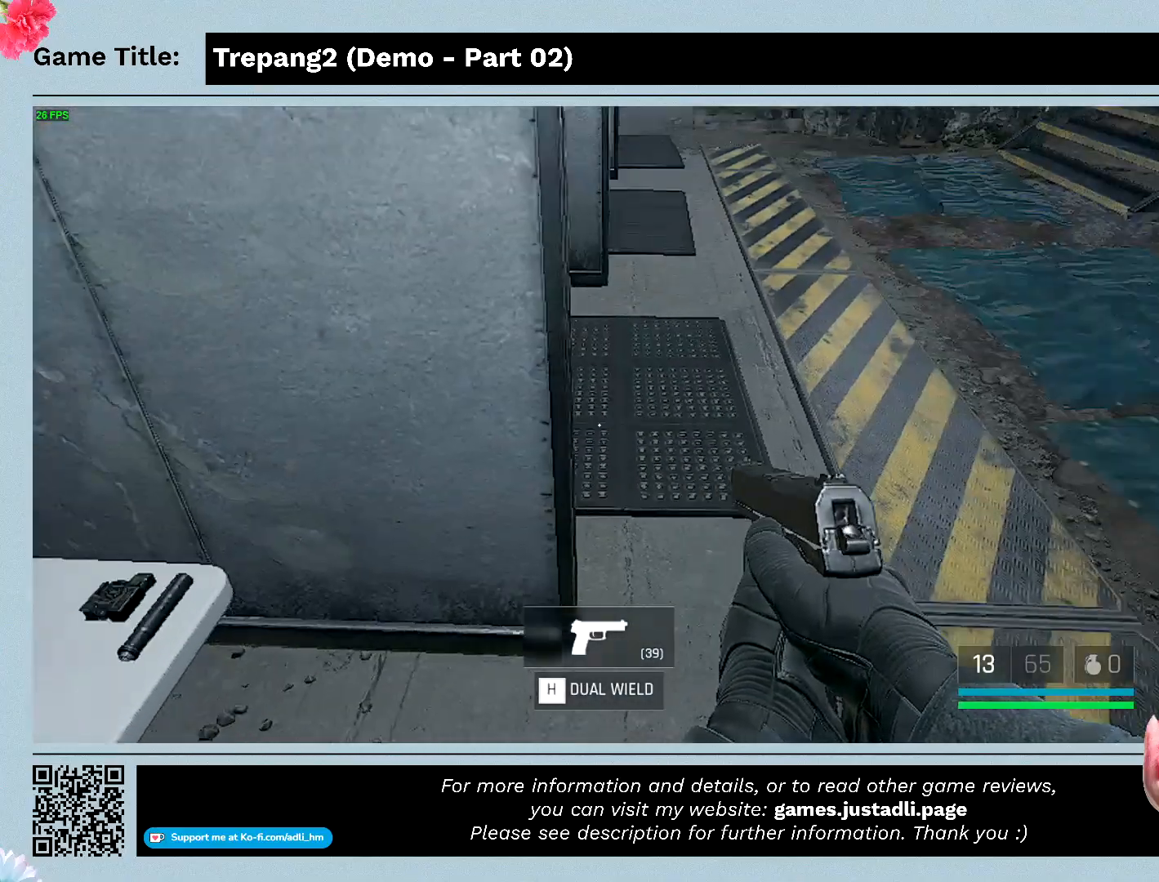
{"keys": ["w"], "mouse": [], "events": [[67, "w", "down"]]}